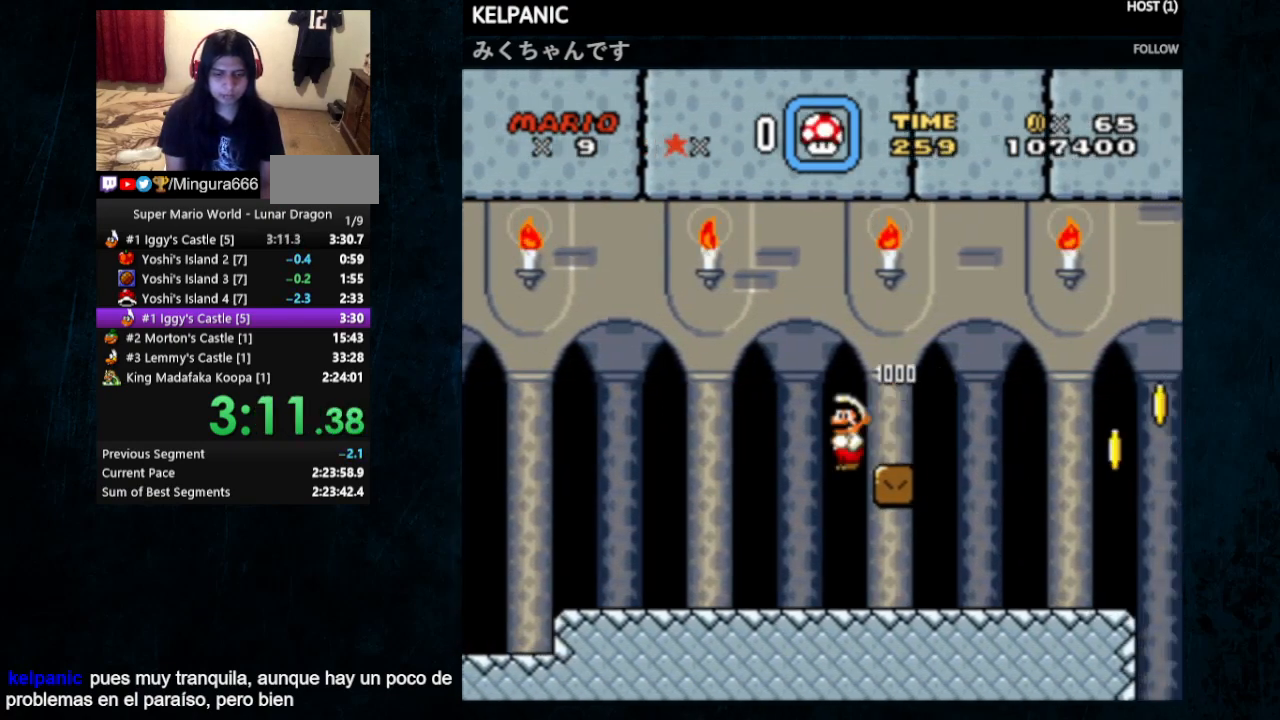
Gameplay with a controller (Nintendo layout); each line is a JSON object with the inputs held at the frame after it. "events" lists button and stick changes between this image and that frame as [ms after this image, input, new state], when the widget could be followed in between. Not read: L1 L3 R1 R3.
{"buttons": ["B", "Y"], "events": [[400, "B", "down"], [400, "DPAD_LEFT", "up"]]}
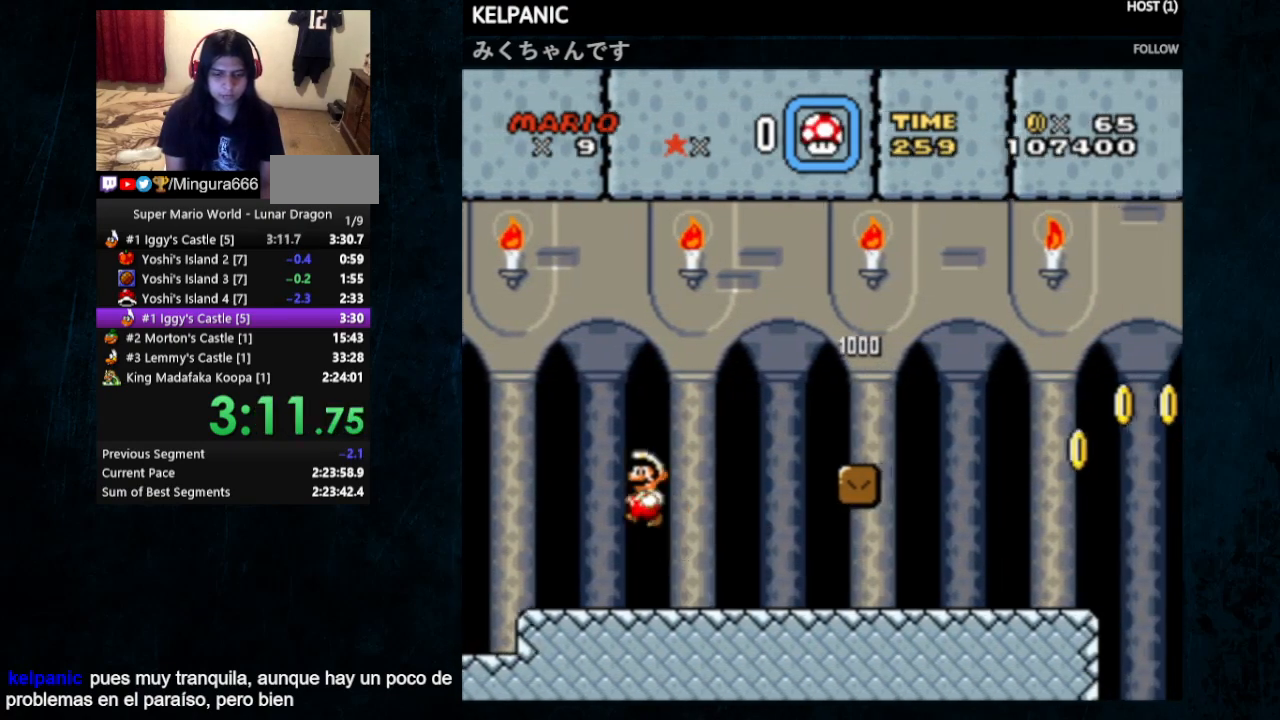
{"buttons": [], "events": [[367, "B", "up"], [433, "Y", "up"]]}
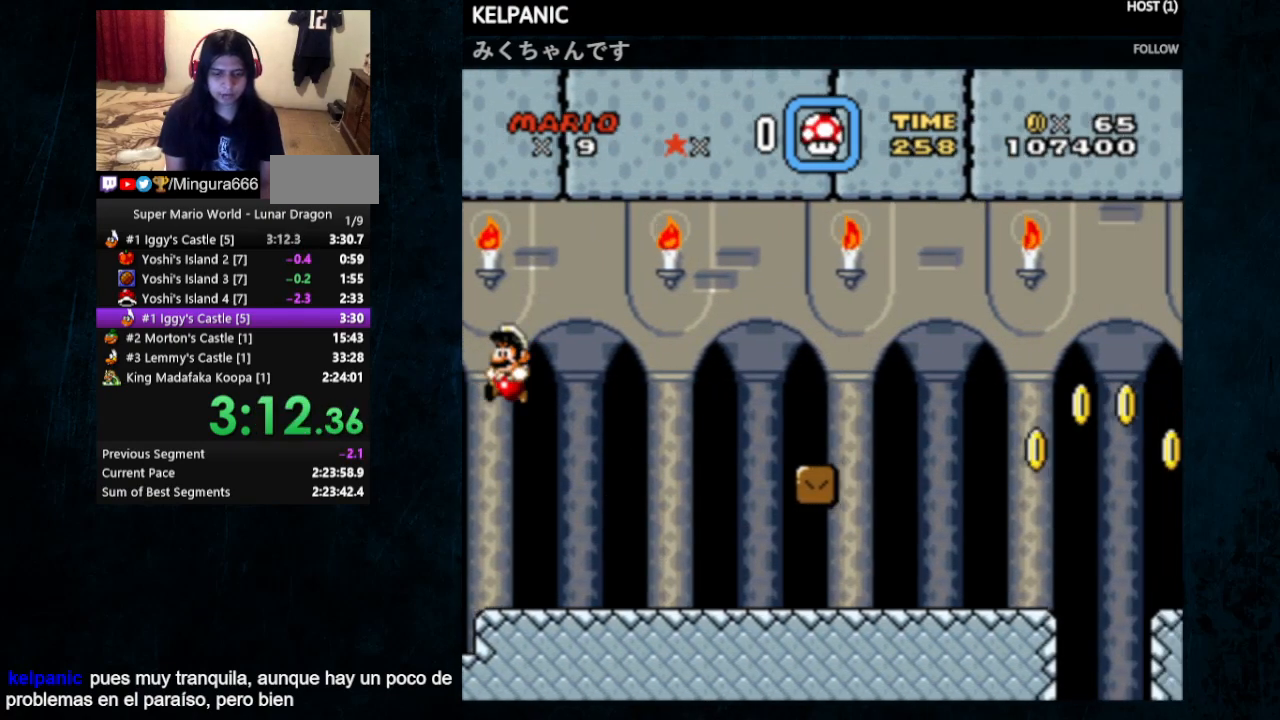
{"buttons": ["X"], "events": [[133, "X", "down"], [133, "Y", "down"], [167, "X", "up"], [167, "Y", "up"], [233, "X", "down"], [267, "Y", "down"], [300, "X", "up"], [300, "Y", "up"], [433, "Y", "down"], [467, "X", "down"], [467, "Y", "up"]]}
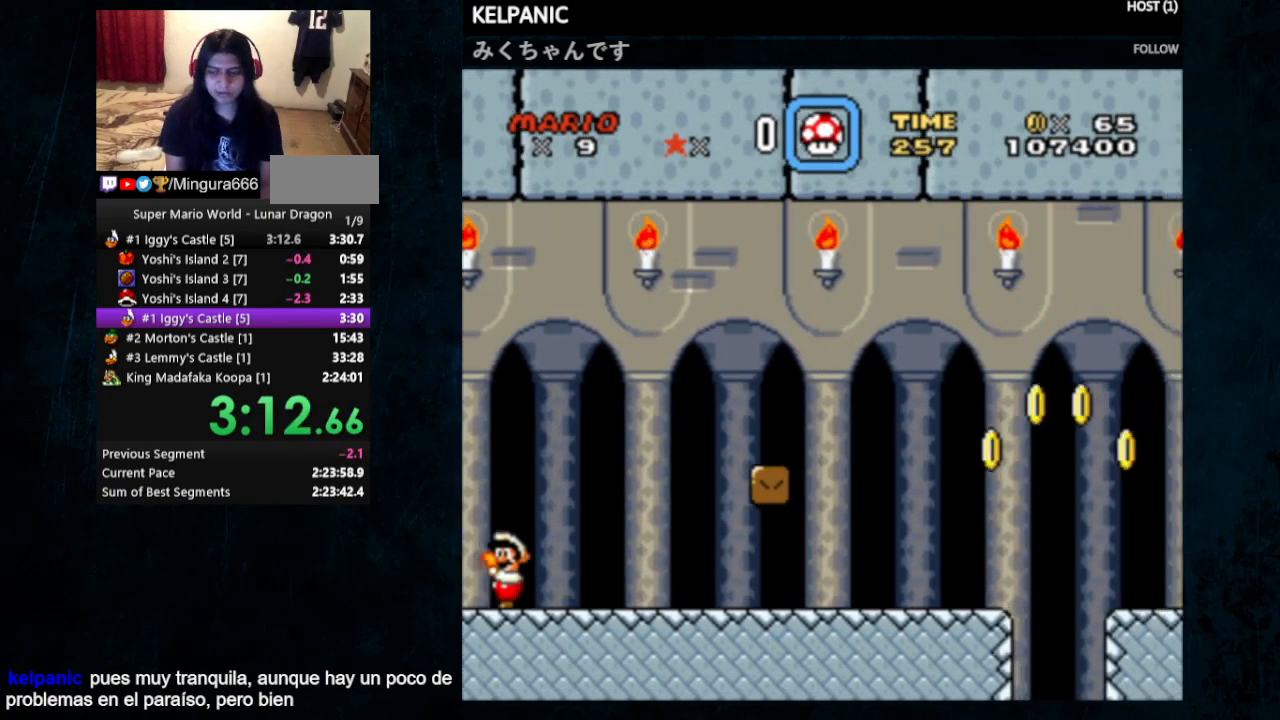
{"buttons": ["X"], "events": [[200, "X", "up"], [200, "Y", "down"], [367, "X", "down"], [367, "Y", "up"]]}
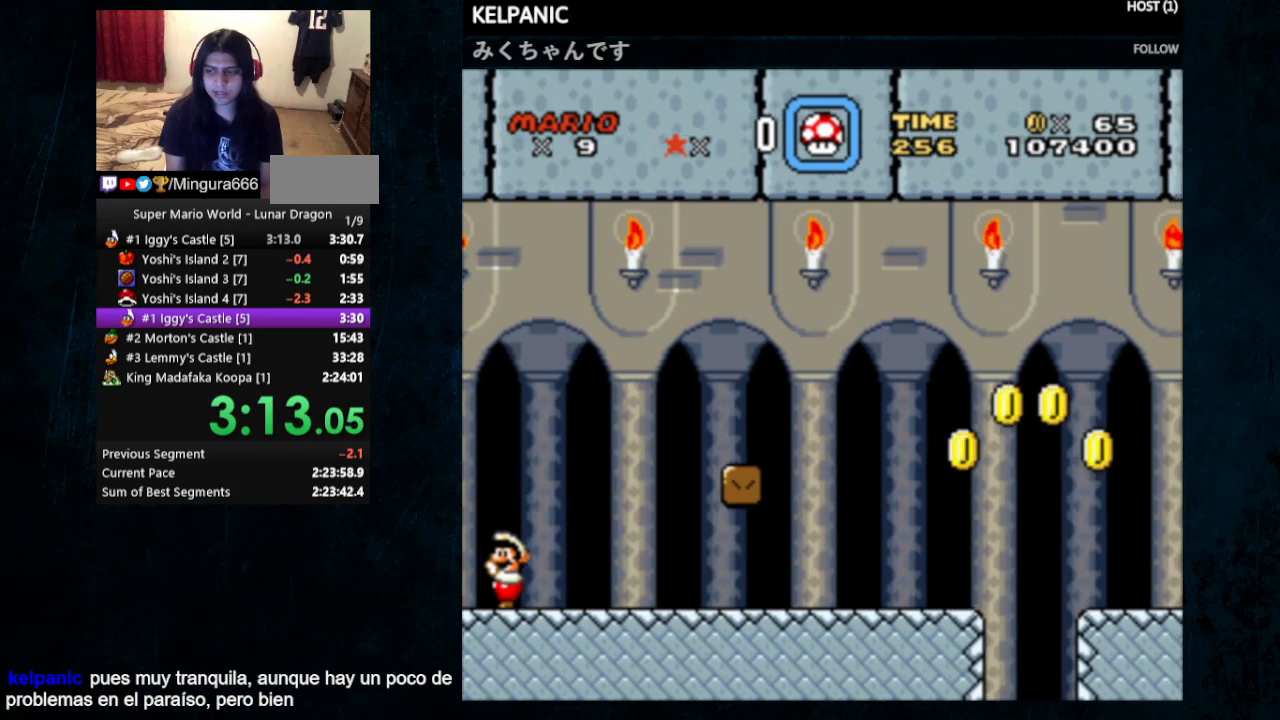
{"buttons": ["Y"], "events": [[167, "X", "up"], [167, "Y", "down"], [267, "X", "down"], [267, "Y", "up"], [333, "X", "up"], [333, "Y", "down"]]}
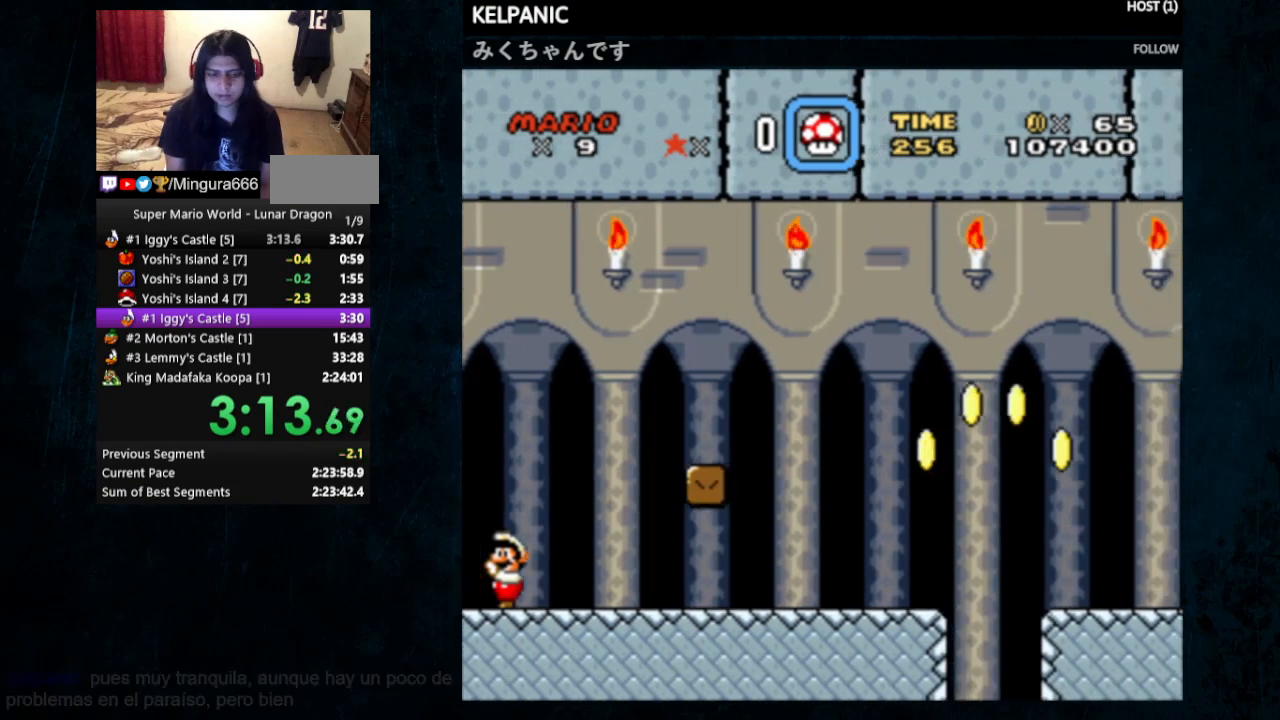
{"buttons": ["Y"], "events": [[100, "Y", "up"], [167, "X", "down"], [167, "Y", "down"], [200, "X", "up"], [233, "Y", "up"], [333, "Y", "down"]]}
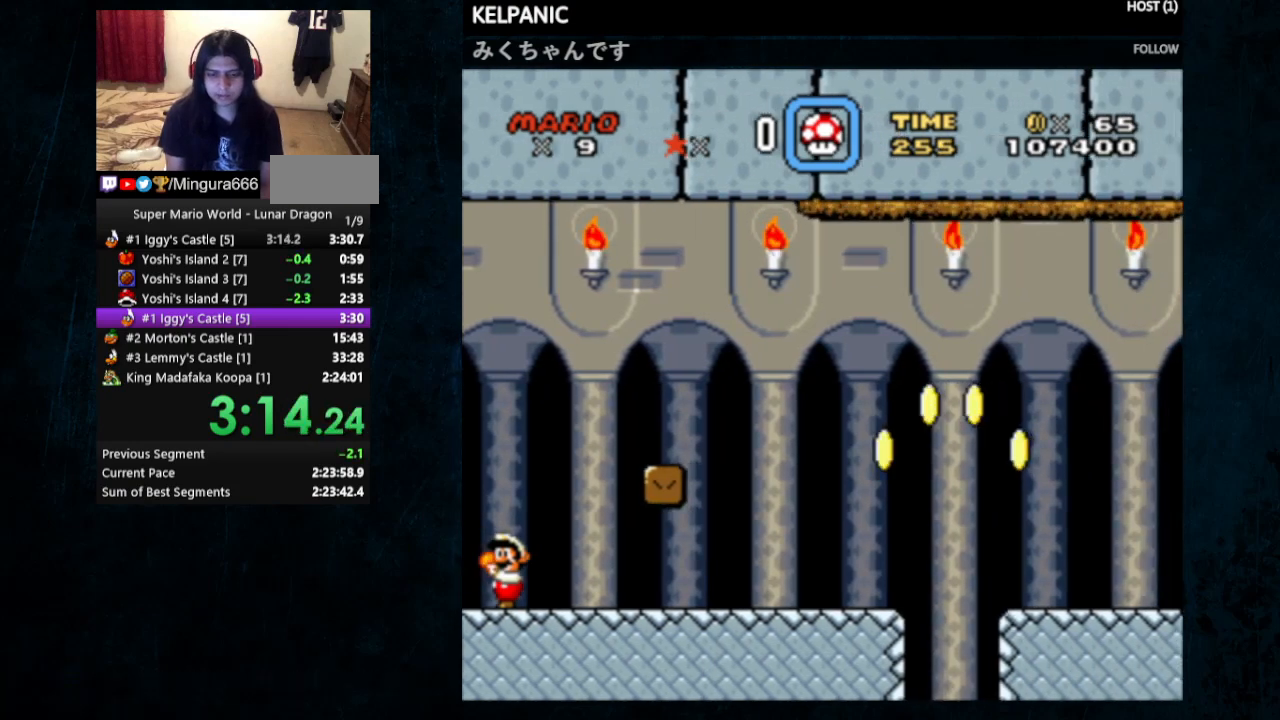
{"buttons": ["X"], "events": [[167, "X", "down"], [200, "Y", "up"], [267, "X", "up"], [267, "Y", "down"], [300, "X", "down"], [300, "Y", "up"]]}
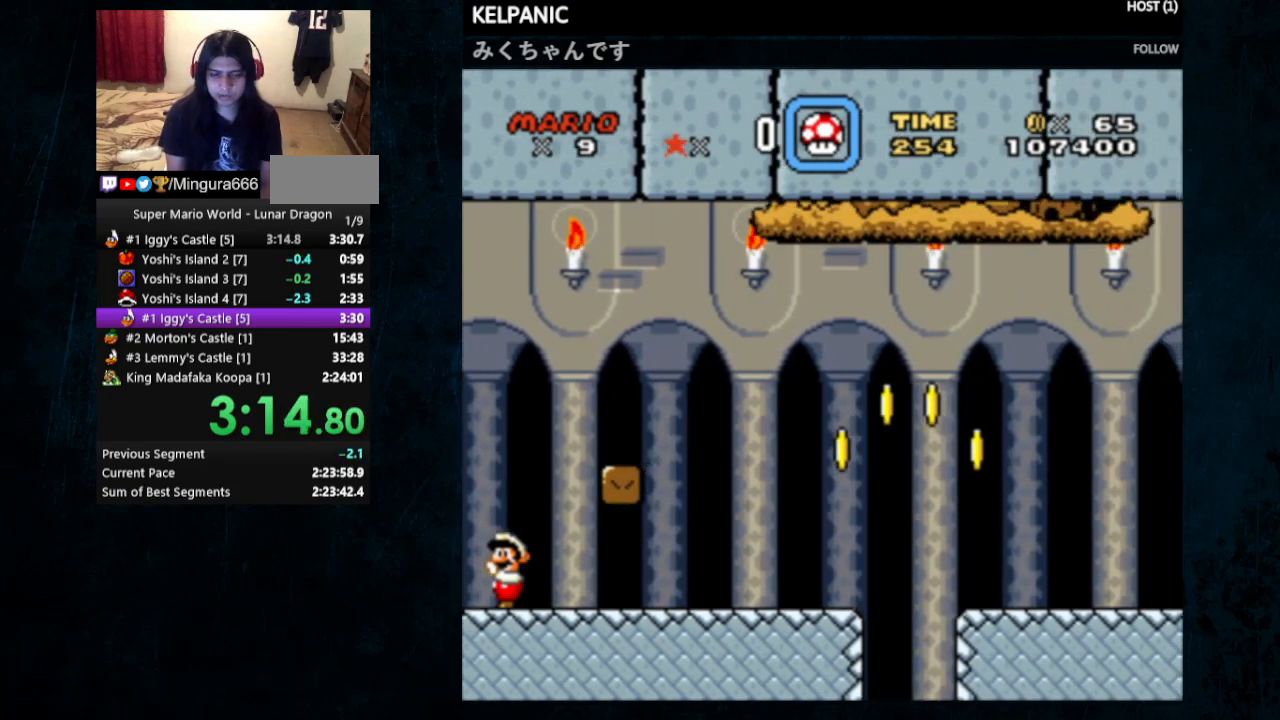
{"buttons": ["X"], "events": [[200, "X", "up"], [200, "Y", "down"], [267, "X", "down"], [267, "Y", "up"]]}
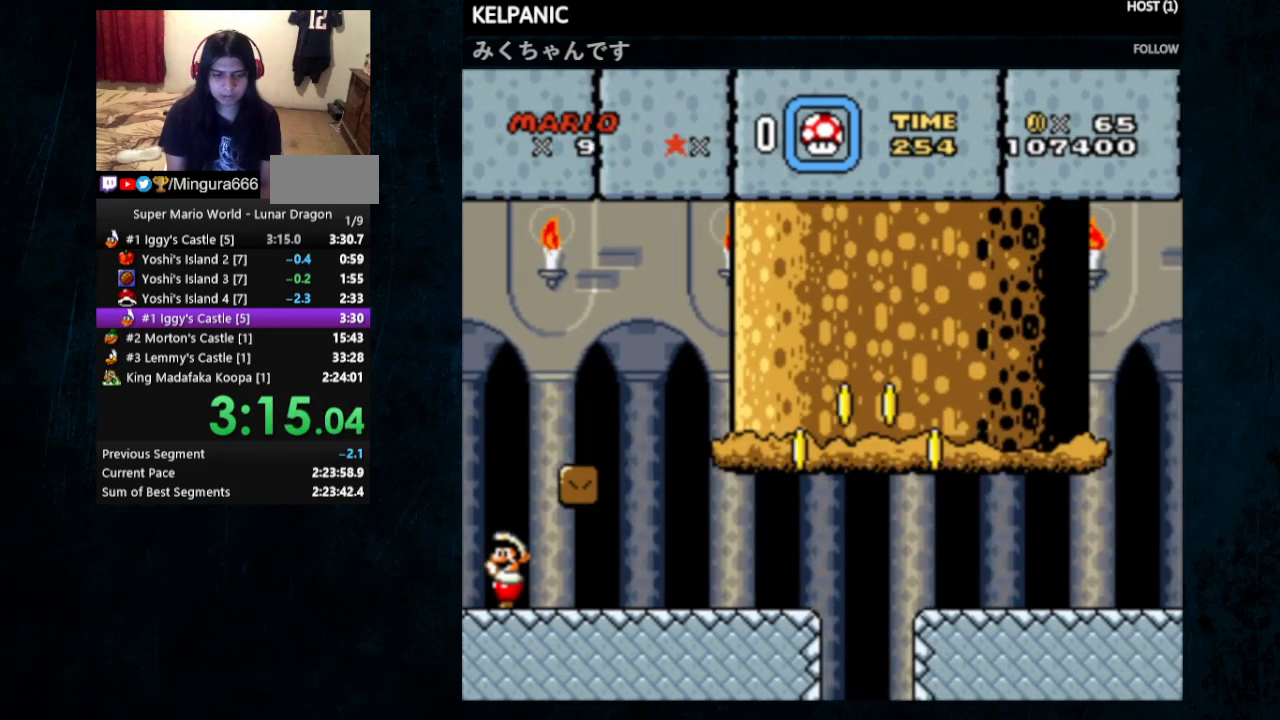
{"buttons": ["Y"], "events": [[133, "X", "up"], [167, "Y", "down"], [200, "X", "down"], [233, "Y", "up"], [433, "X", "up"], [467, "Y", "down"]]}
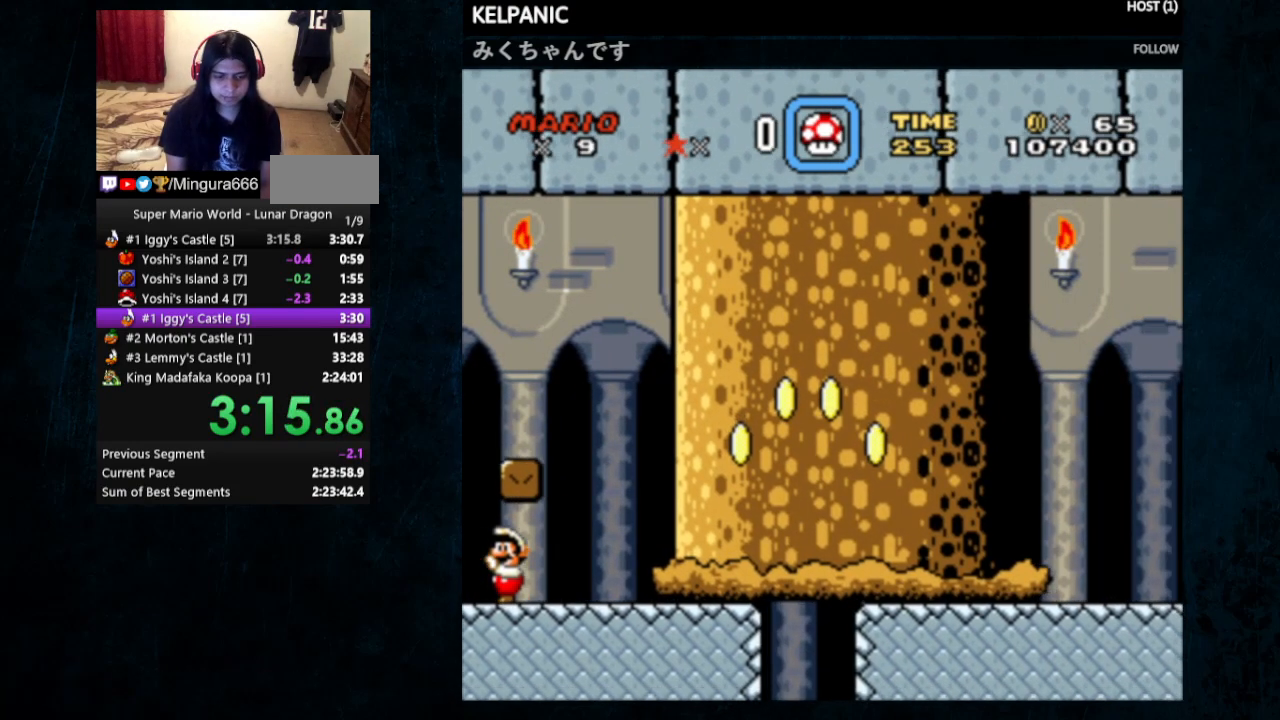
{"buttons": ["Y", "DPAD_RIGHT"], "events": [[33, "X", "down"], [33, "Y", "up"], [100, "X", "up"], [167, "Y", "down"], [300, "DPAD_RIGHT", "down"]]}
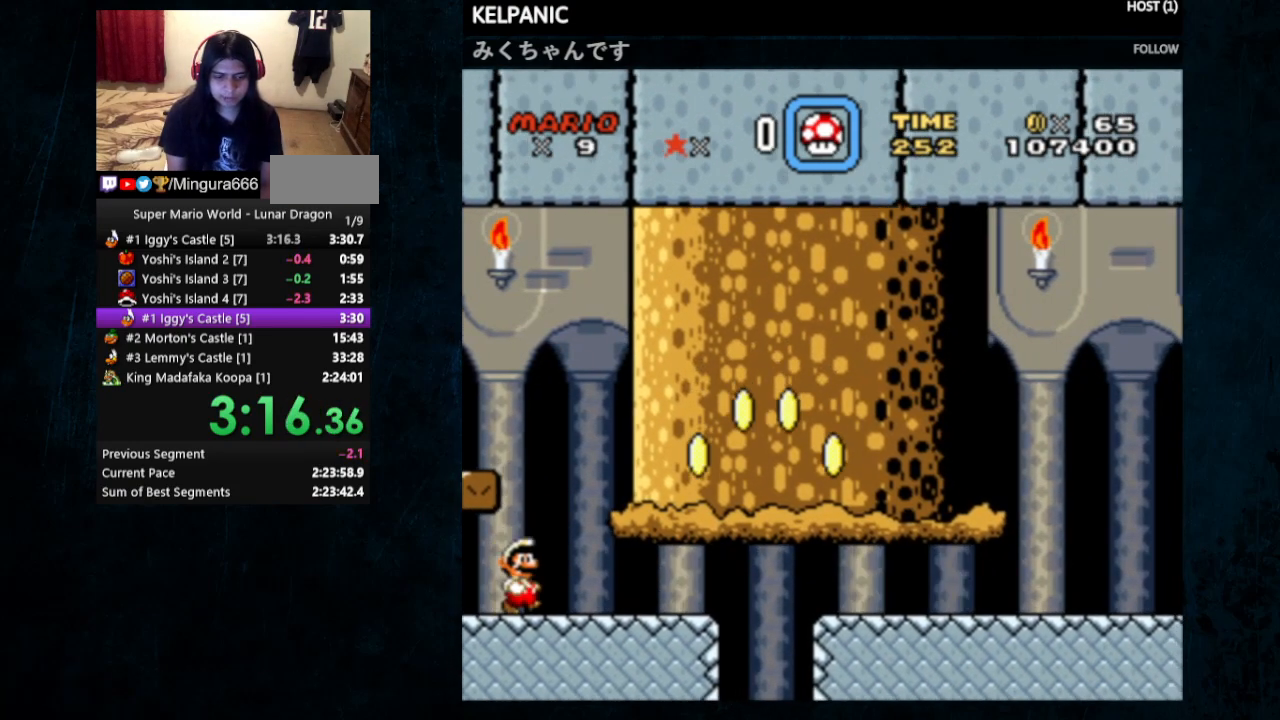
{"buttons": ["A", "X", "Y", "DPAD_RIGHT"], "events": [[333, "X", "down"], [367, "A", "down"]]}
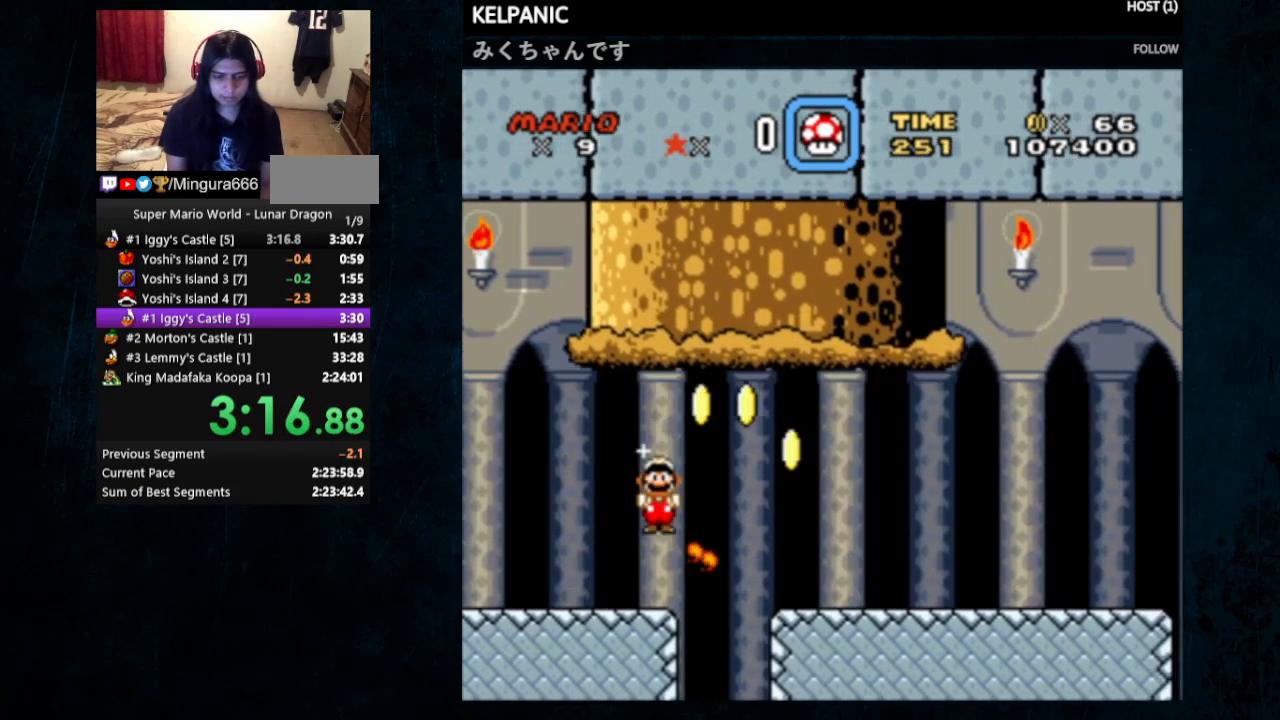
{"buttons": ["Y", "DPAD_RIGHT"], "events": [[67, "A", "up"], [100, "X", "up"]]}
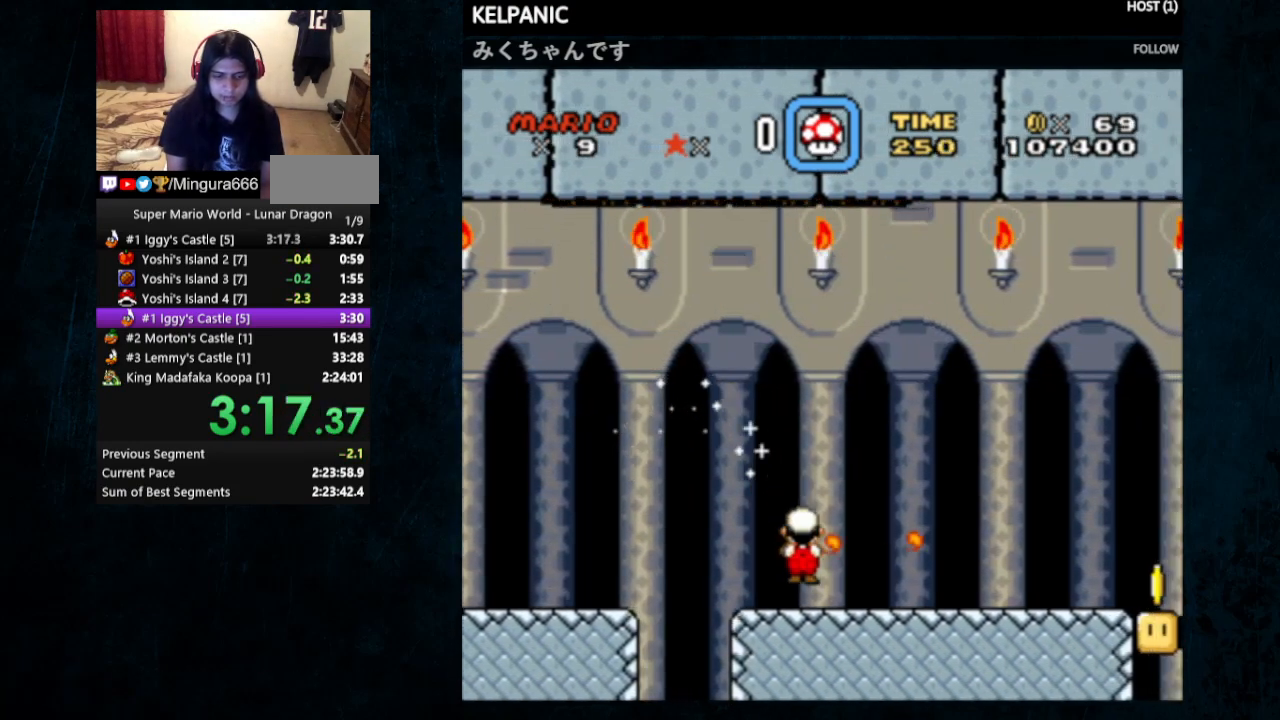
{"buttons": ["Y", "DPAD_RIGHT"], "events": []}
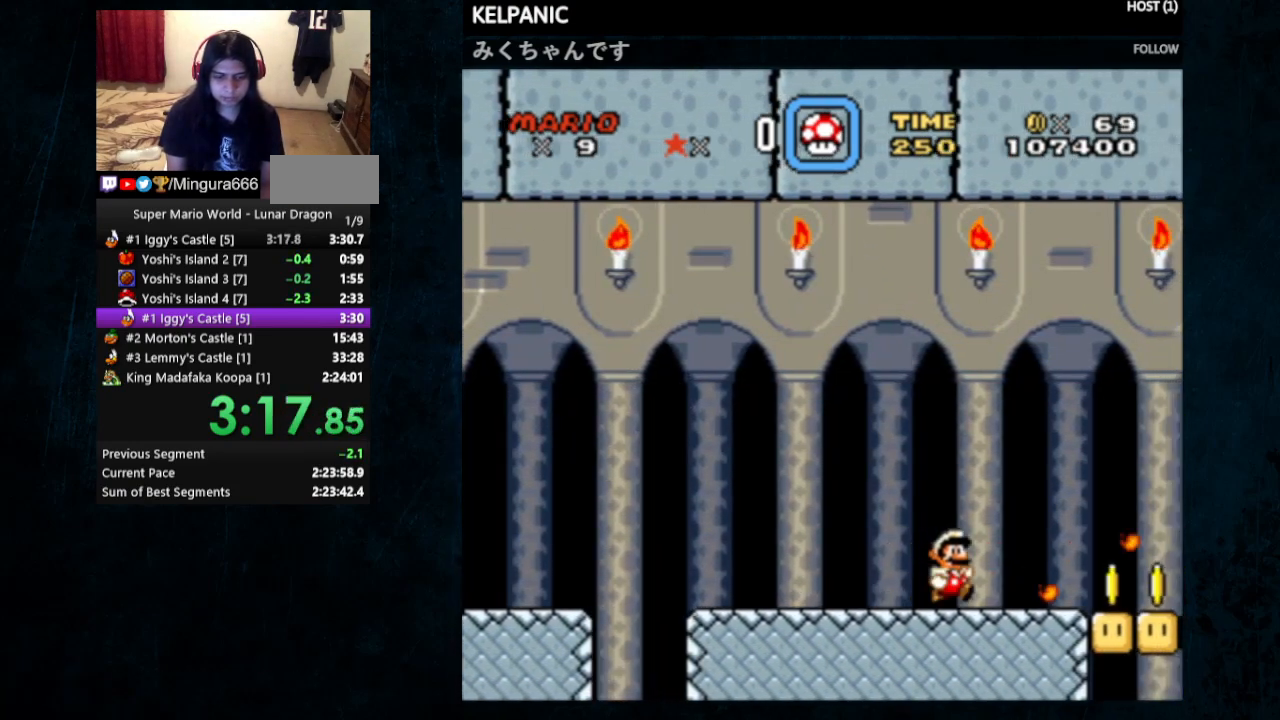
{"buttons": ["Y", "DPAD_RIGHT"], "events": []}
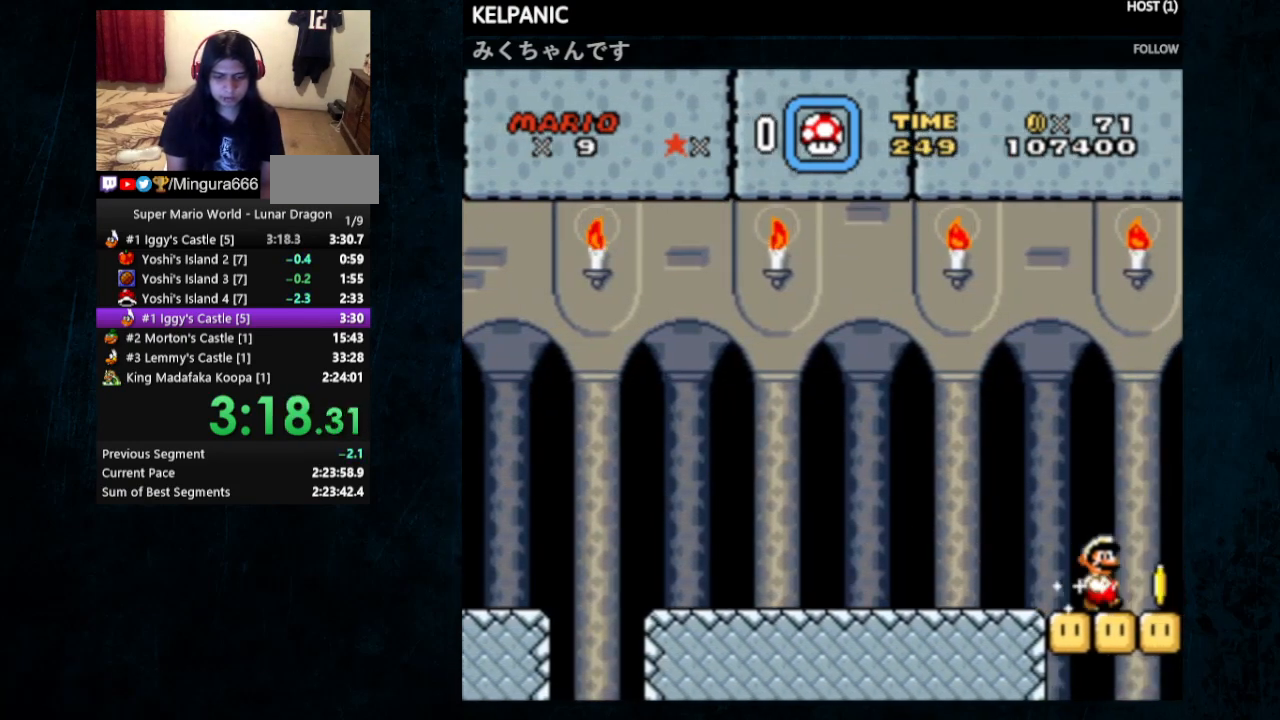
{"buttons": ["Y", "DPAD_LEFT"], "events": [[67, "B", "down"], [67, "DPAD_UP", "down"], [100, "DPAD_LEFT", "down"], [100, "DPAD_RIGHT", "up"], [333, "B", "up"], [433, "DPAD_UP", "up"]]}
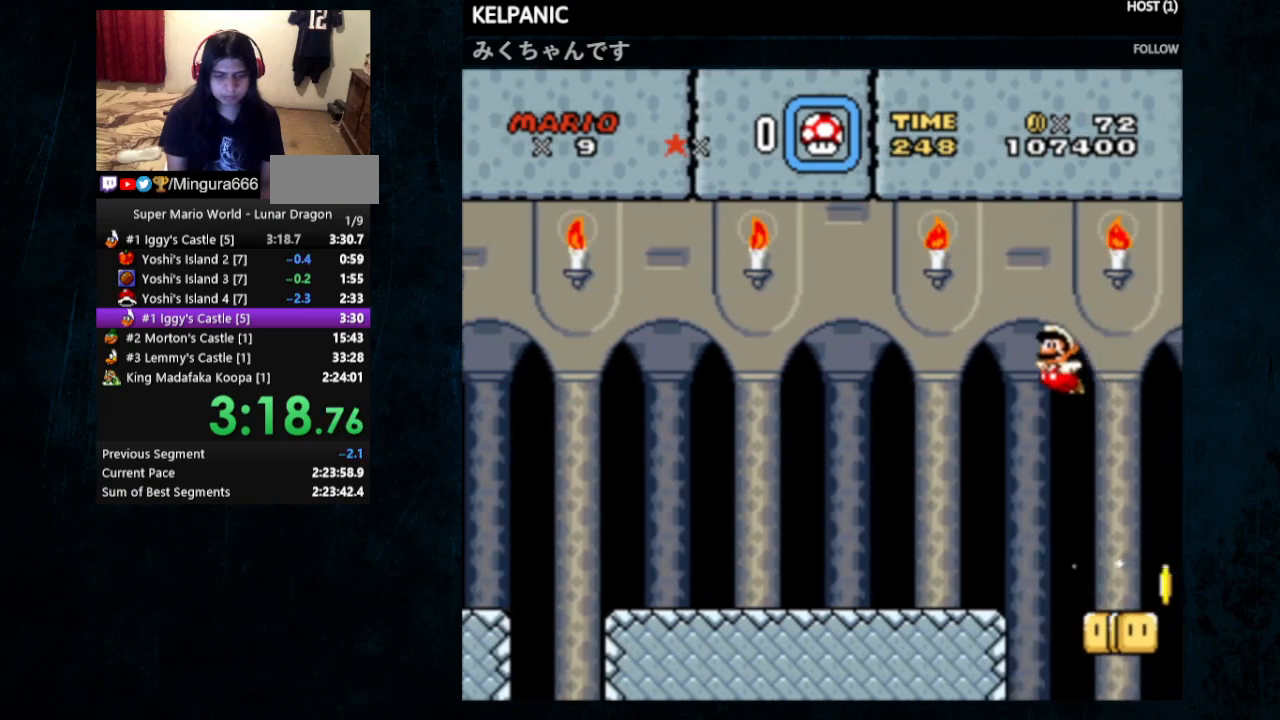
{"buttons": ["Y", "DPAD_UP", "DPAD_LEFT"], "events": [[133, "DPAD_UP", "down"]]}
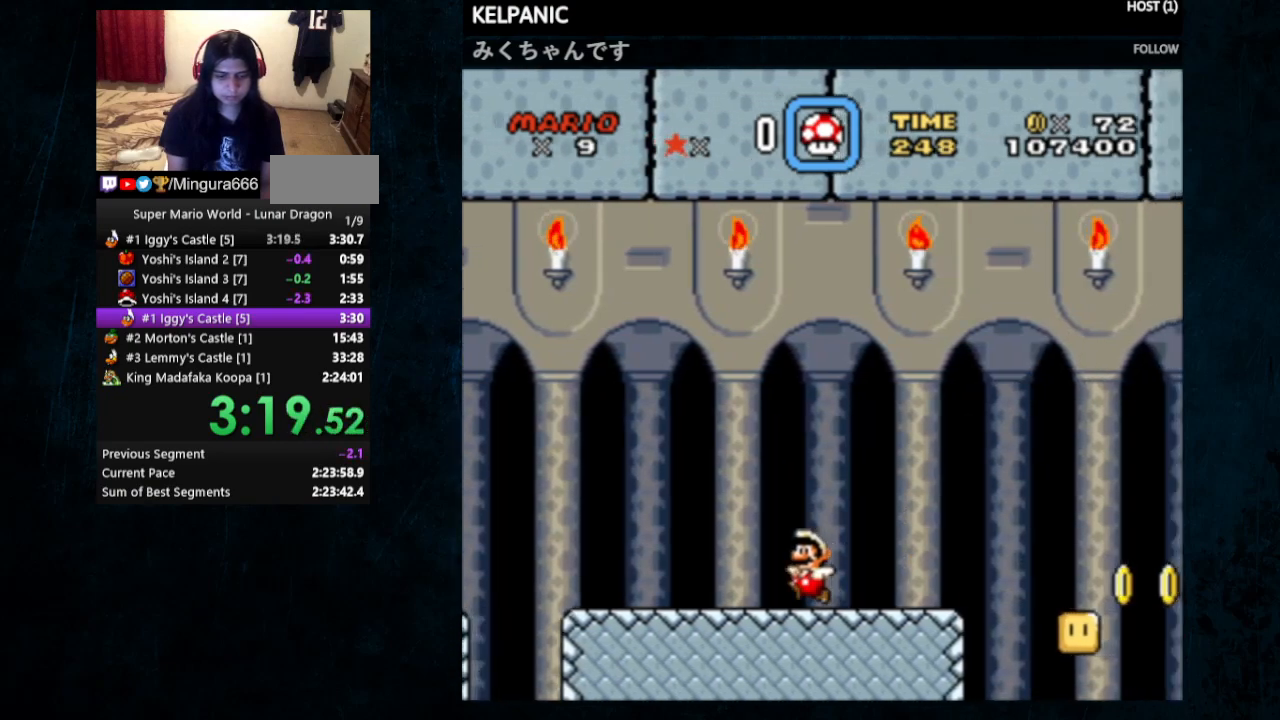
{"buttons": ["B", "Y"], "events": [[300, "DPAD_UP", "up"], [333, "B", "down"], [367, "DPAD_LEFT", "up"]]}
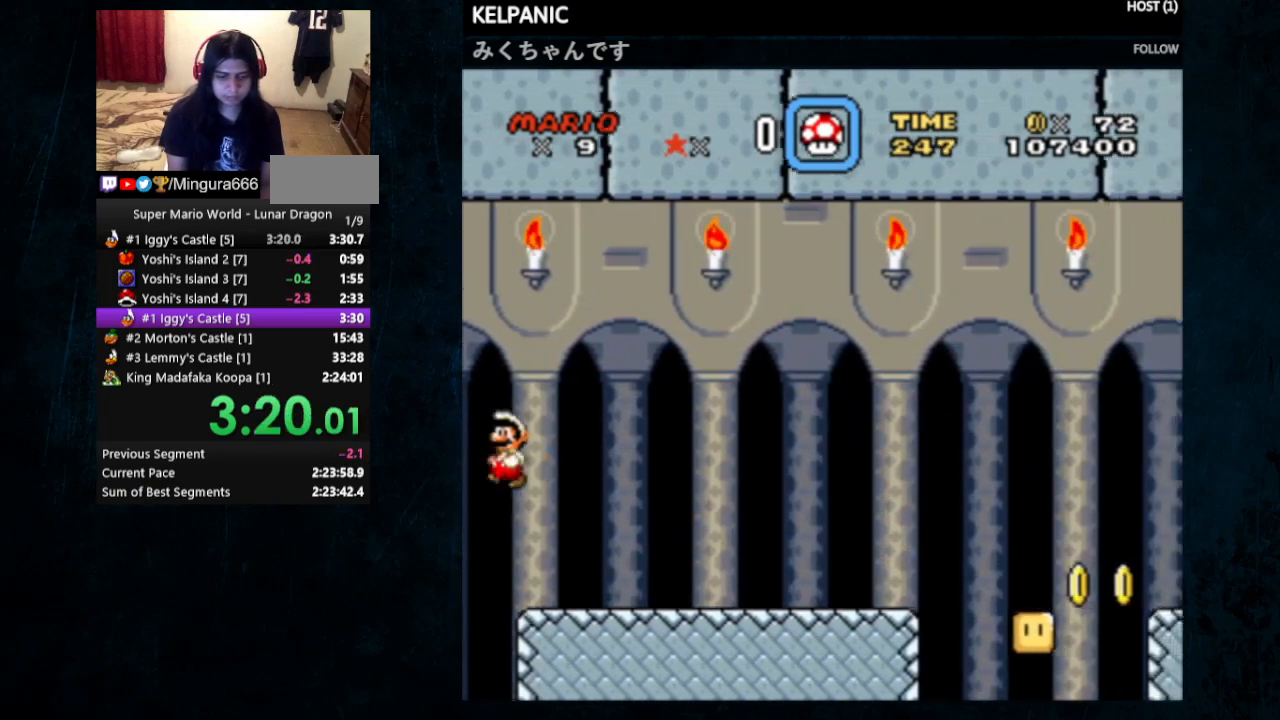
{"buttons": ["B", "Y", "DPAD_UP", "DPAD_RIGHT"], "events": [[33, "DPAD_RIGHT", "down"], [400, "DPAD_UP", "down"]]}
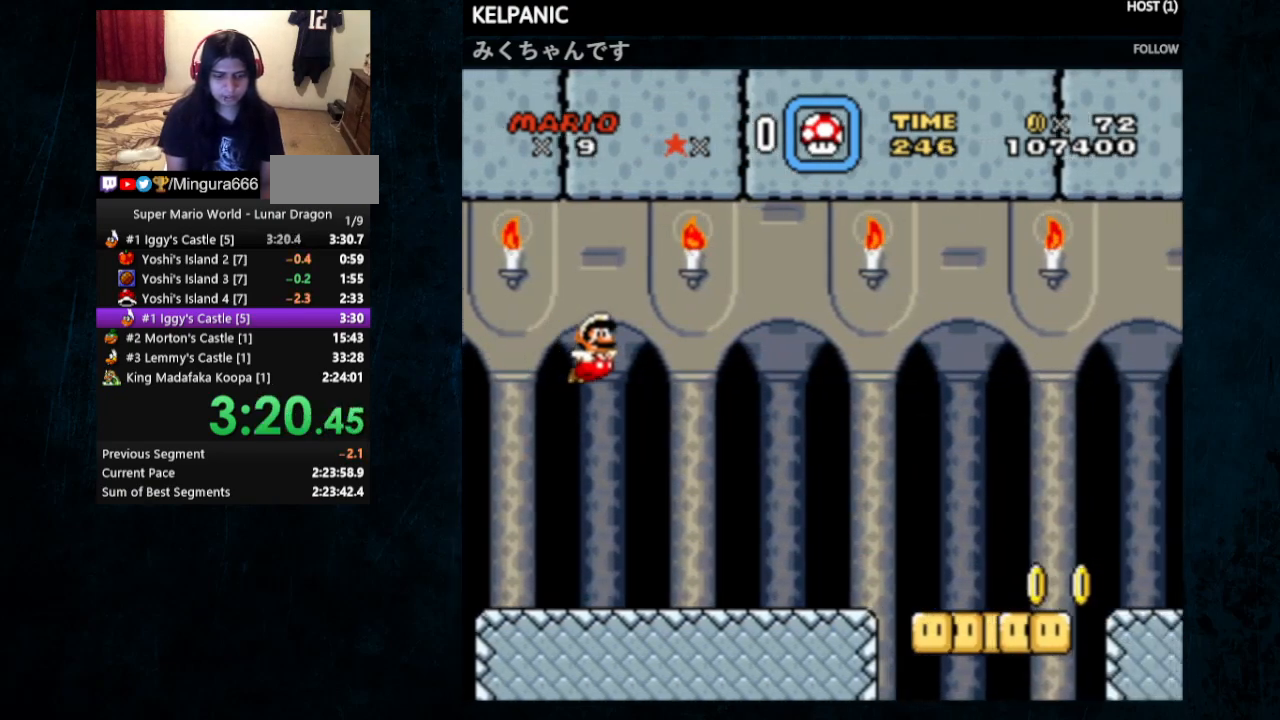
{"buttons": ["X", "Y", "DPAD_UP", "DPAD_RIGHT"], "events": [[67, "B", "up"], [500, "X", "down"]]}
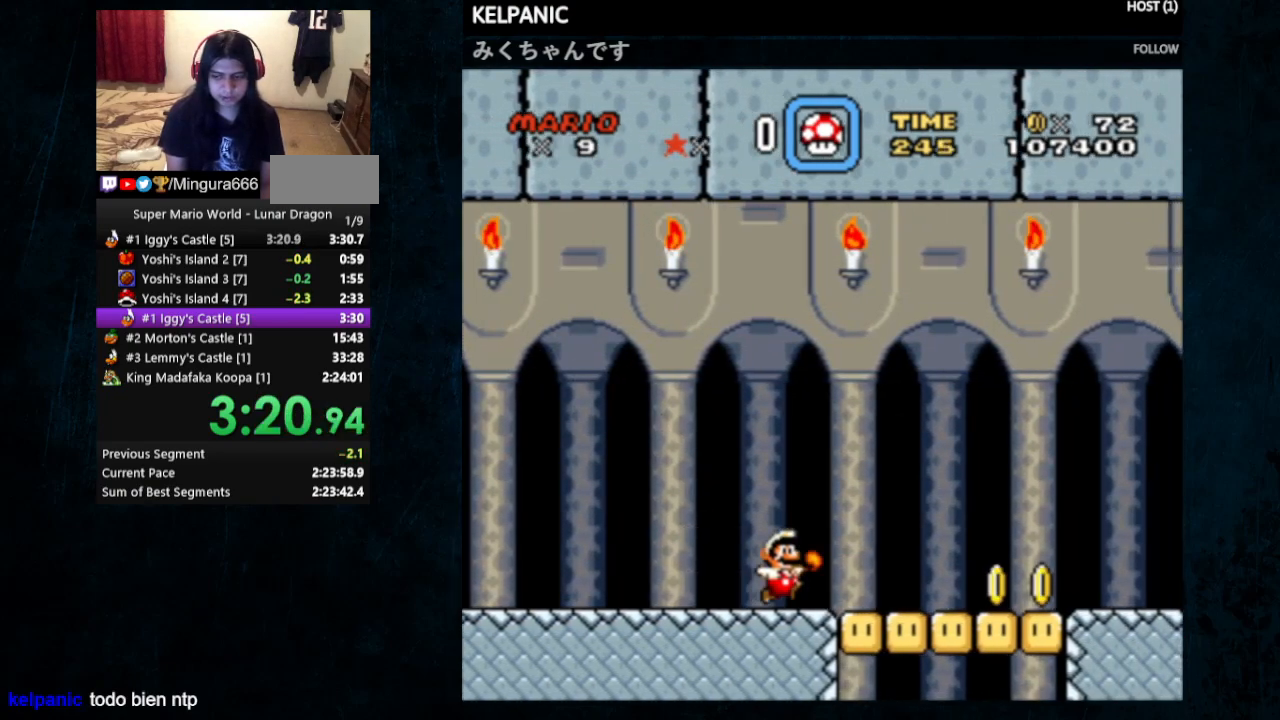
{"buttons": ["Y", "DPAD_RIGHT"], "events": [[100, "X", "up"], [133, "X", "down"], [233, "X", "up"], [400, "DPAD_UP", "up"]]}
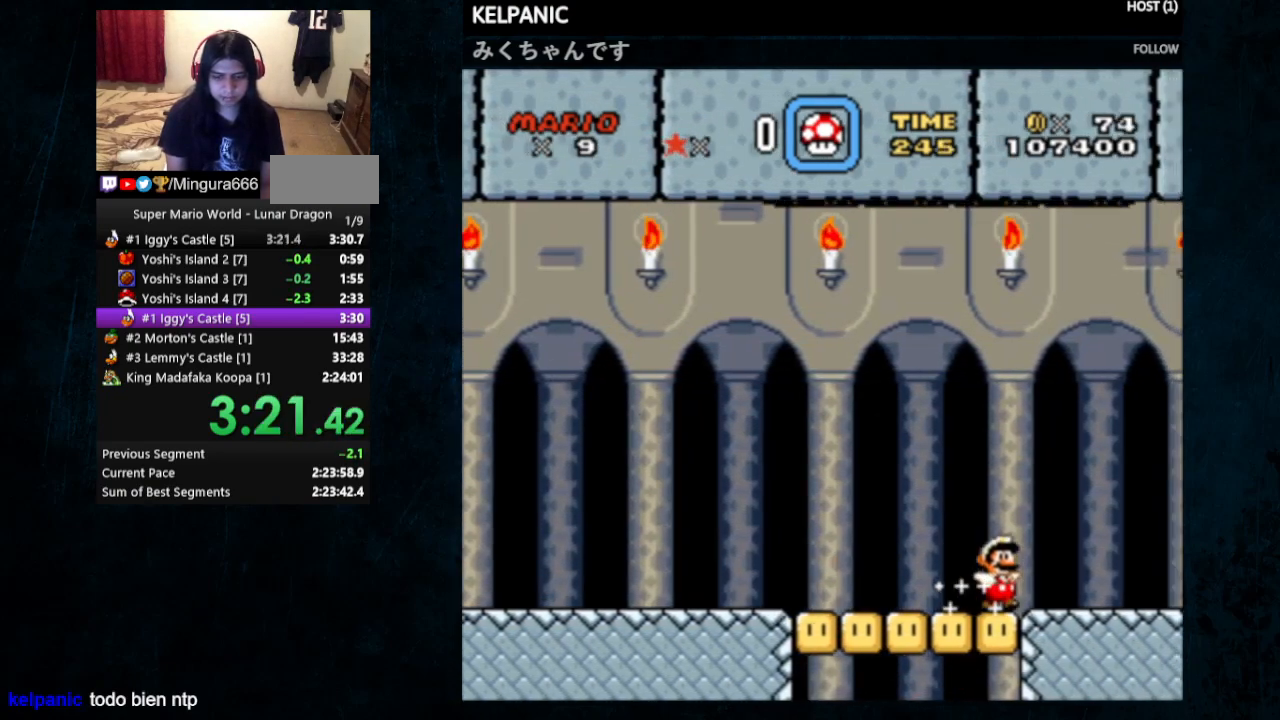
{"buttons": ["Y", "DPAD_RIGHT"], "events": []}
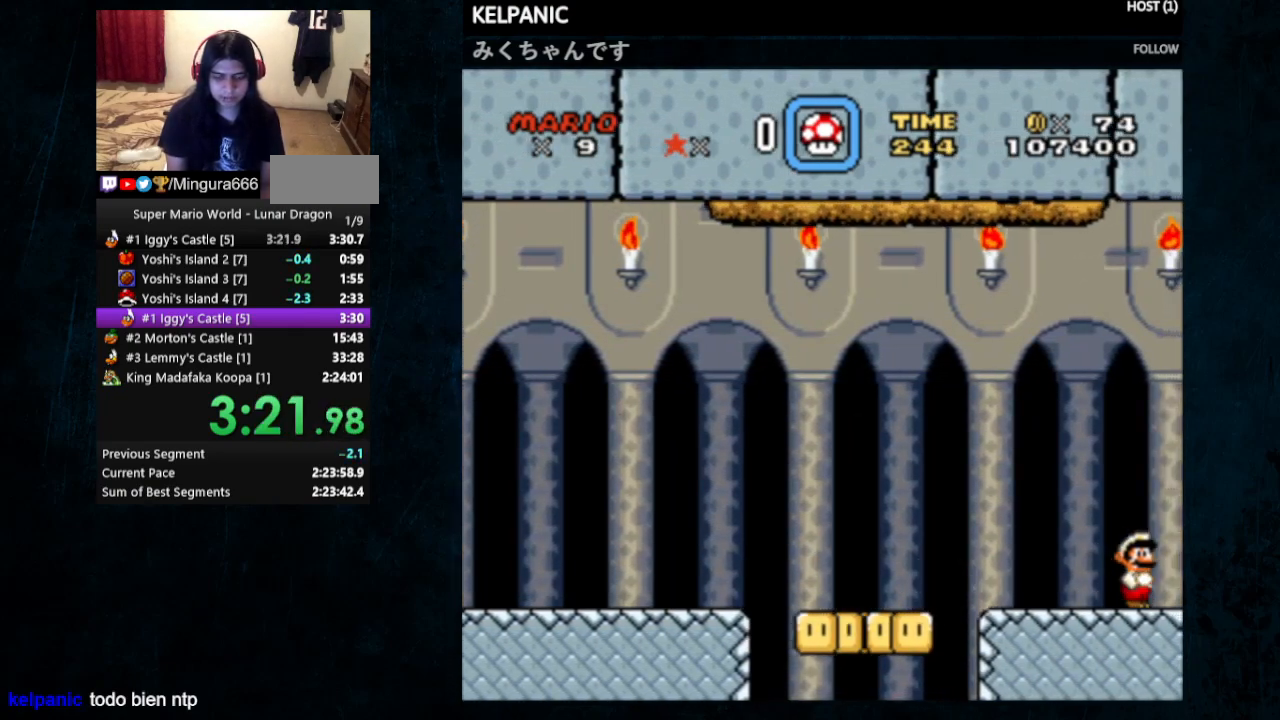
{"buttons": ["Y", "DPAD_RIGHT"], "events": [[200, "DPAD_UP", "down"], [267, "DPAD_UP", "up"]]}
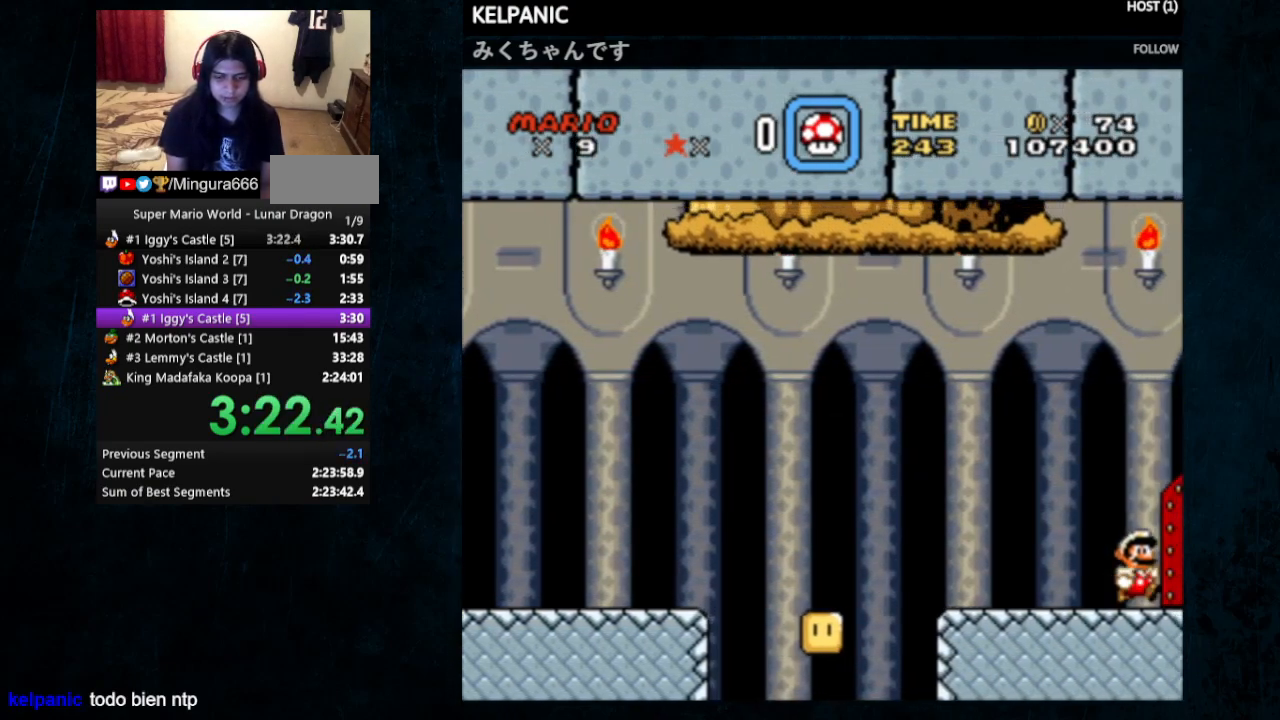
{"buttons": ["Y", "DPAD_UP"], "events": [[300, "DPAD_UP", "down"], [333, "DPAD_RIGHT", "up"]]}
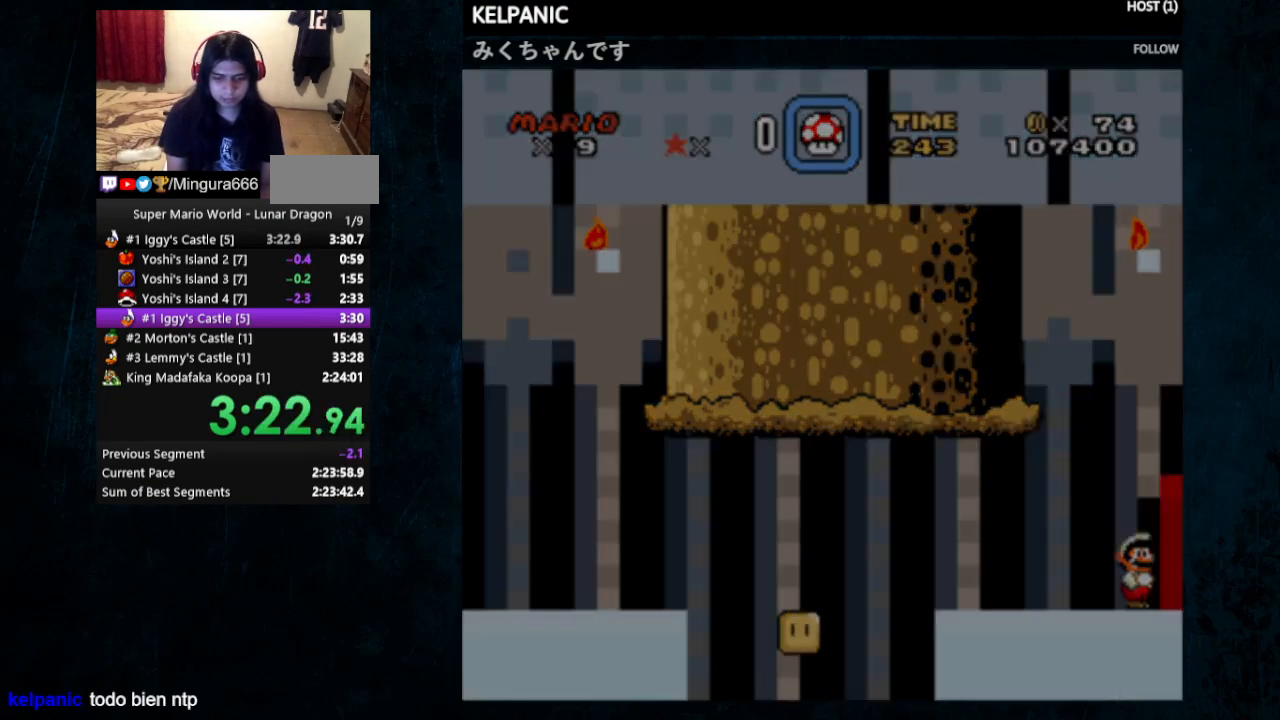
{"buttons": ["Y"], "events": [[33, "DPAD_UP", "up"], [100, "Y", "up"], [433, "Y", "down"]]}
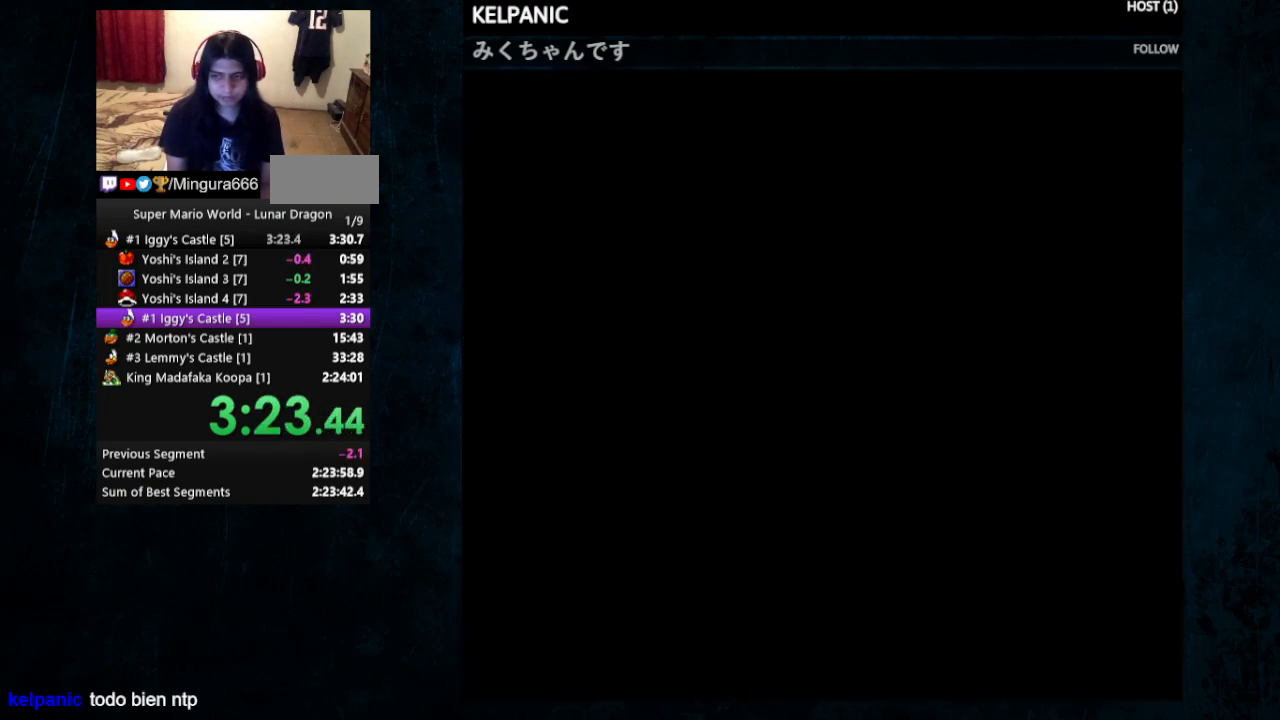
{"buttons": ["Y"], "events": [[33, "Y", "up"], [100, "Y", "down"], [133, "Y", "up"], [200, "Y", "down"], [300, "Y", "up"], [333, "Y", "down"], [400, "Y", "up"], [467, "Y", "down"]]}
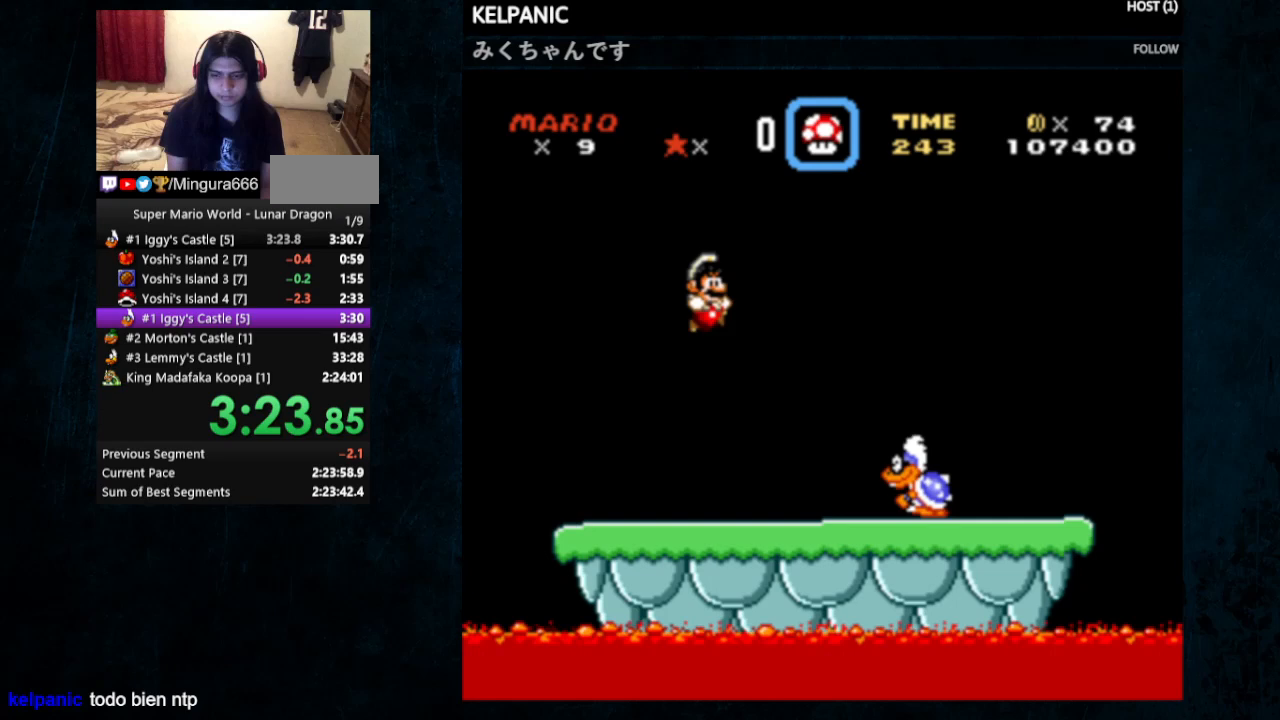
{"buttons": ["B", "Y", "DPAD_RIGHT"], "events": [[33, "Y", "up"], [100, "Y", "down"], [167, "Y", "up"], [233, "Y", "down"], [300, "Y", "up"], [367, "Y", "down"], [467, "DPAD_RIGHT", "down"], [500, "B", "down"]]}
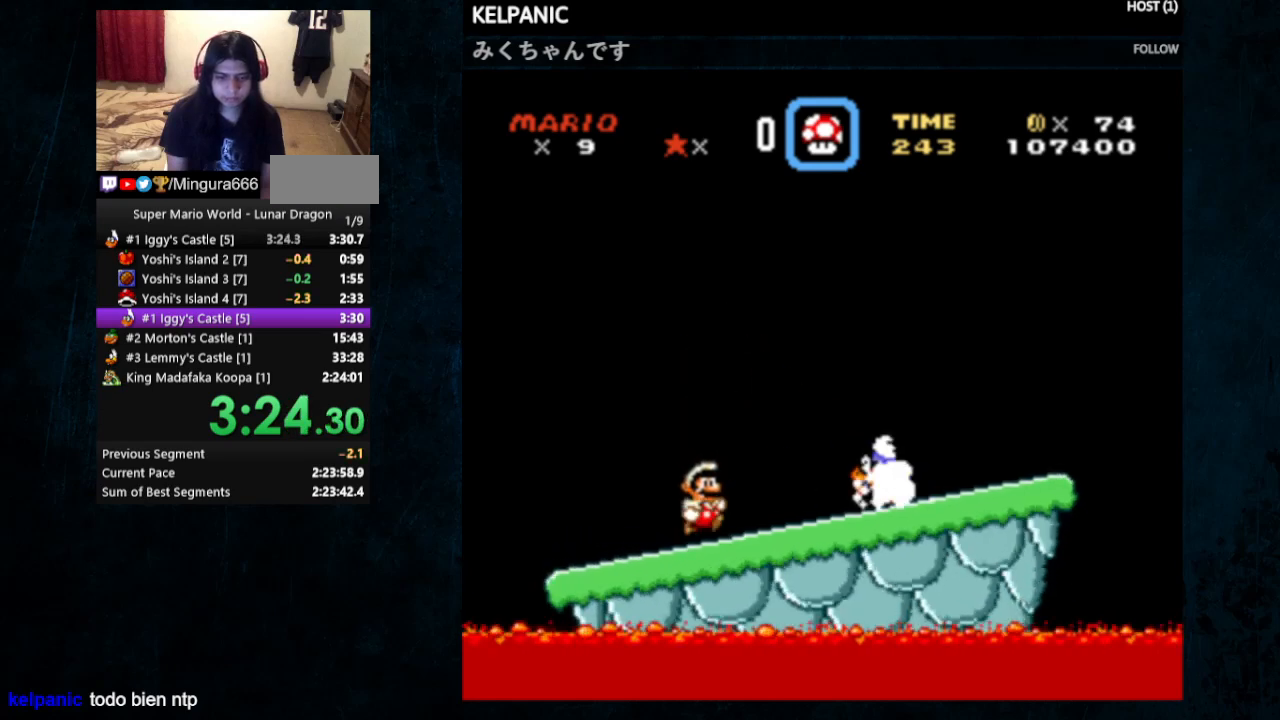
{"buttons": ["DPAD_LEFT"], "events": [[100, "B", "up"], [167, "DPAD_RIGHT", "up"], [467, "DPAD_LEFT", "down"], [467, "Y", "up"]]}
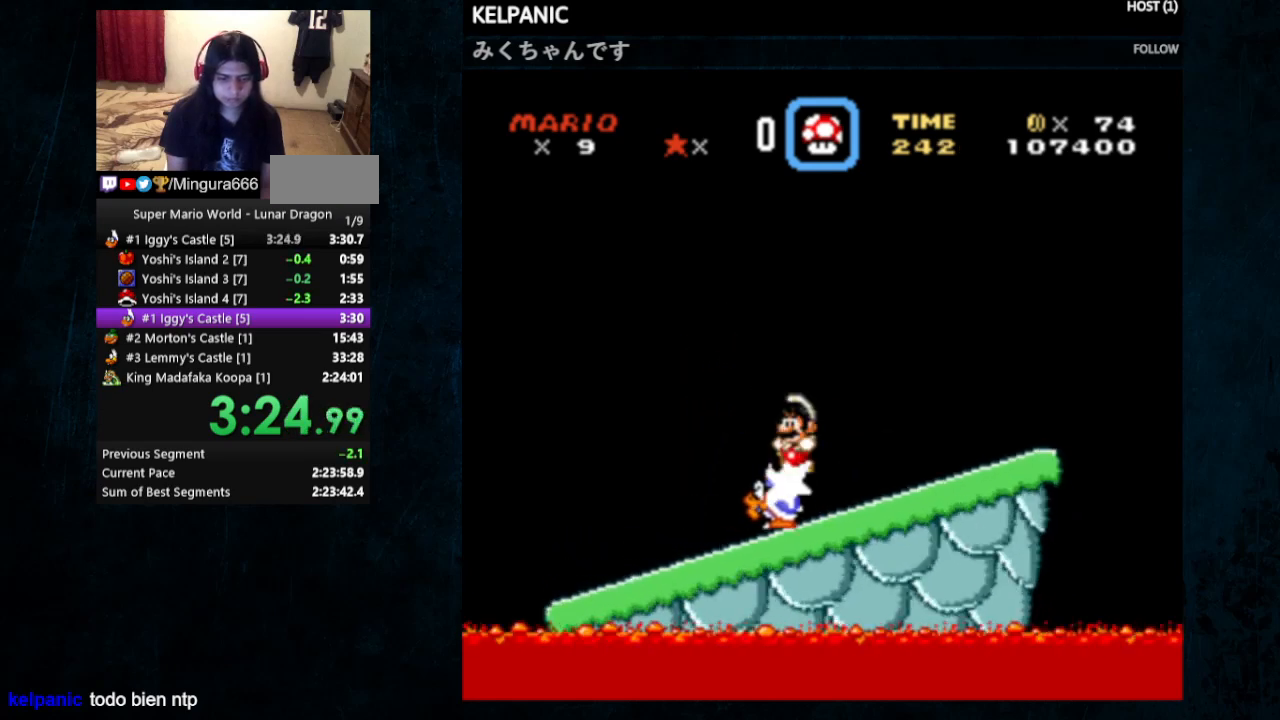
{"buttons": ["Y", "DPAD_LEFT"], "events": [[33, "DPAD_UP", "down"], [67, "Y", "down"], [133, "Y", "up"], [200, "Y", "down"], [267, "Y", "up"], [333, "Y", "down"], [400, "Y", "up"], [467, "DPAD_UP", "up"], [467, "Y", "down"]]}
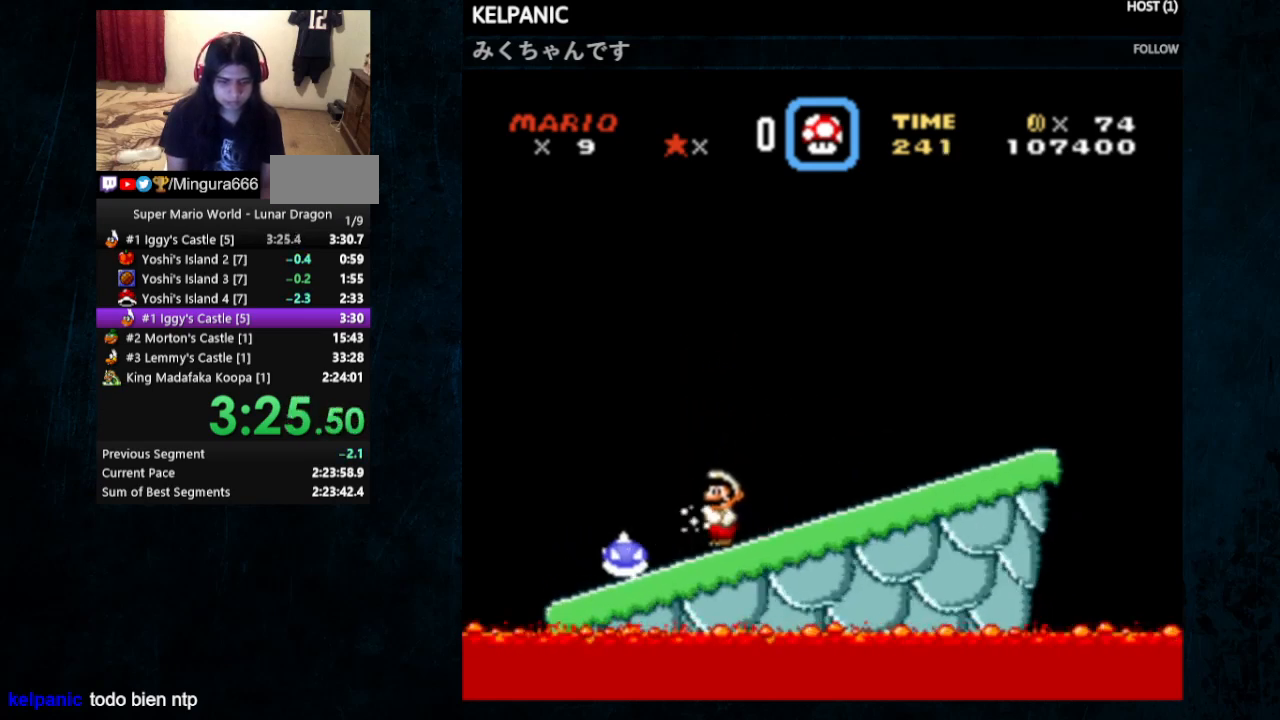
{"buttons": ["DPAD_RIGHT"], "events": [[67, "Y", "up"], [133, "Y", "down"], [167, "Y", "up"], [233, "Y", "down"], [300, "DPAD_LEFT", "up"], [300, "DPAD_RIGHT", "down"], [300, "Y", "up"], [400, "DPAD_UP", "down"], [467, "DPAD_UP", "up"]]}
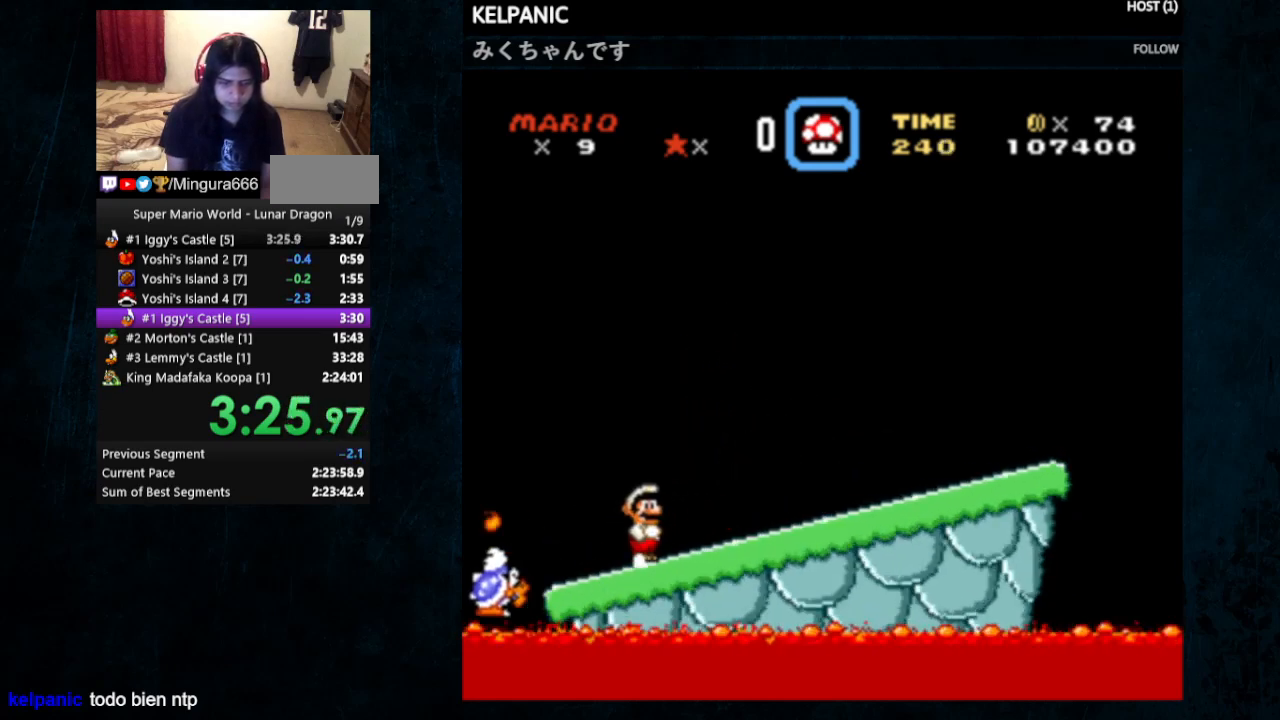
{"buttons": [], "events": [[67, "DPAD_RIGHT", "up"]]}